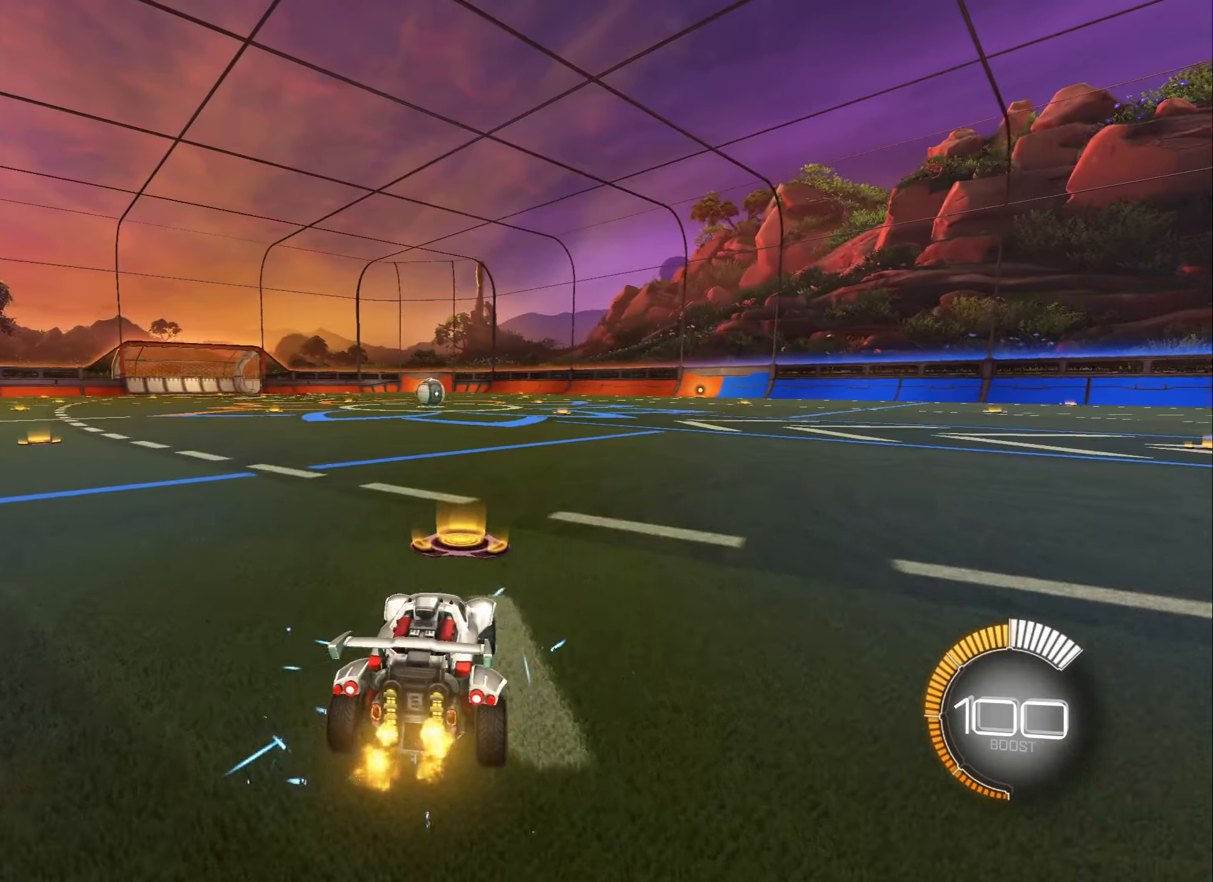
Gameplay with a controller (Xbox layout); each line is a JSON object with the inputs held at the frame after it. "events" lists button and stick changes between this image and that frame as [ms after this image, input, new state], when the widget could be followed in between.
{"buttons": ["R2"], "left_stick": "center", "right_stick": "center", "events": []}
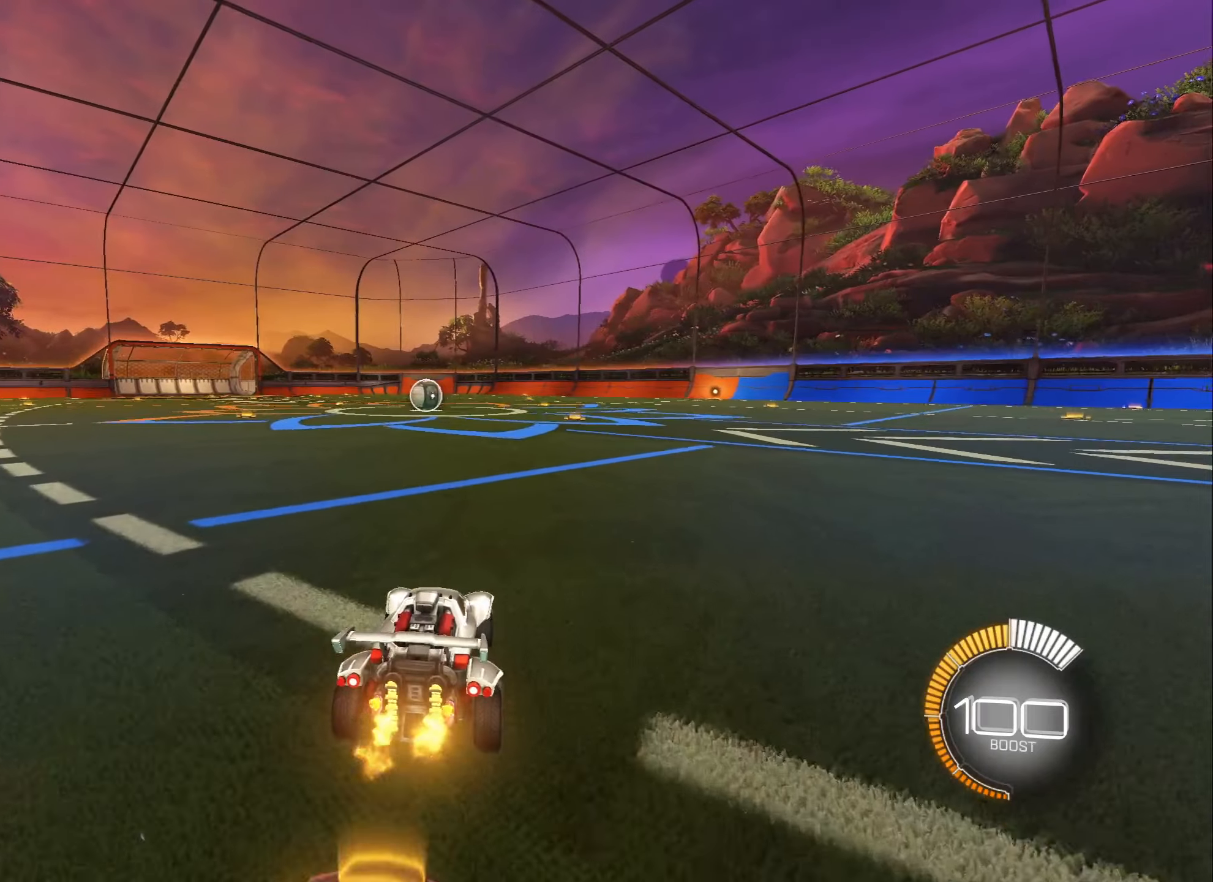
{"buttons": ["R2"], "left_stick": "right", "right_stick": "center", "events": [[317, "left_stick", "right"]]}
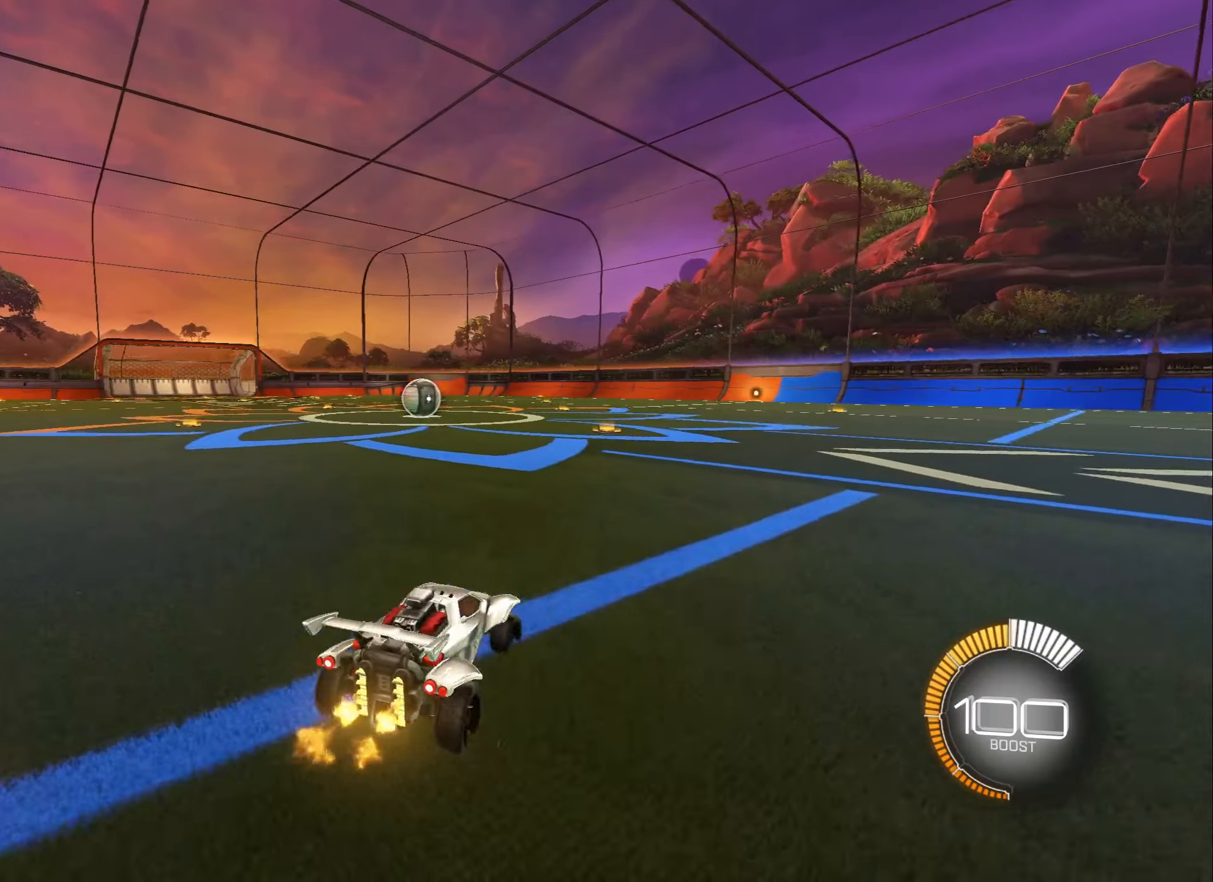
{"buttons": ["L1", "R2"], "left_stick": "left", "right_stick": "center", "events": [[350, "left_stick", "center"], [417, "left_stick", "left"], [483, "L1", "down"]]}
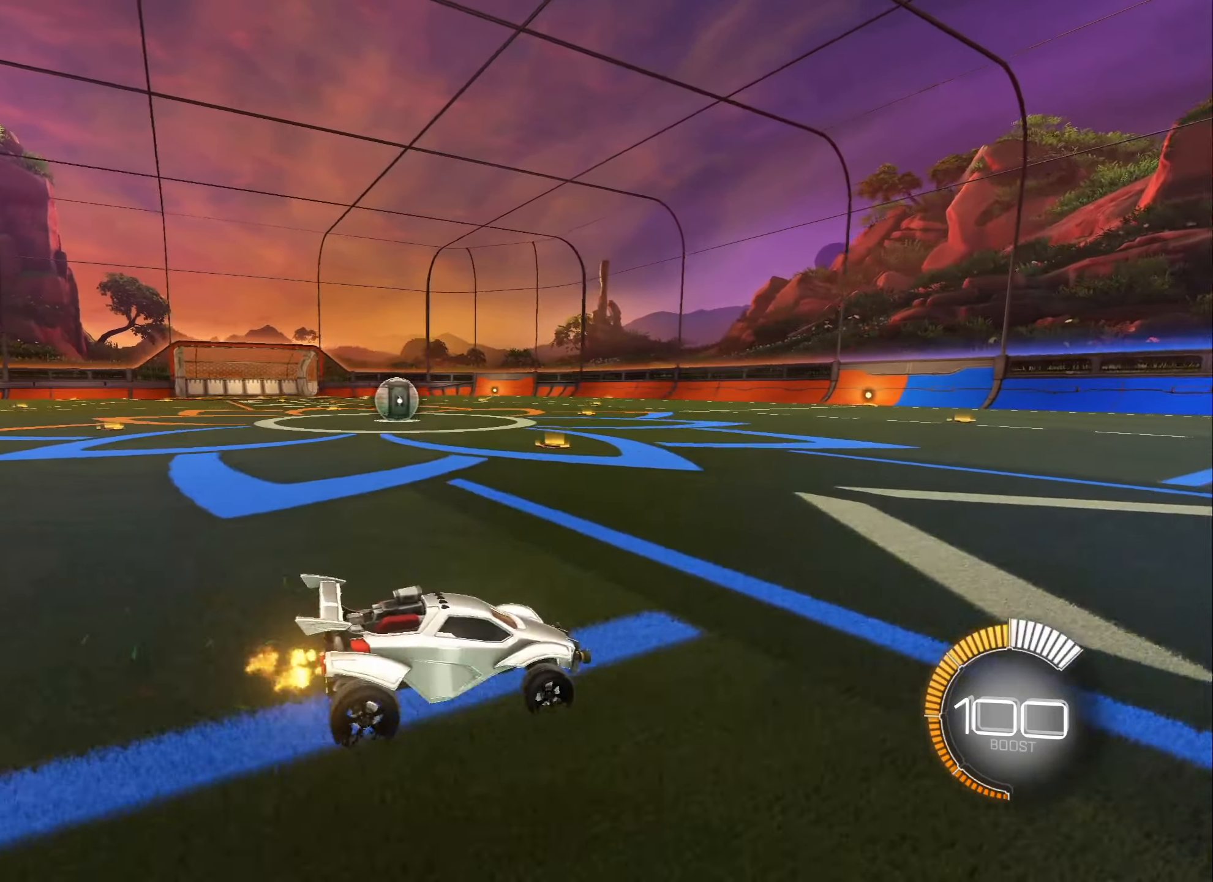
{"buttons": ["B", "R2"], "left_stick": "left", "right_stick": "center", "events": [[50, "B", "down"], [133, "L1", "up"]]}
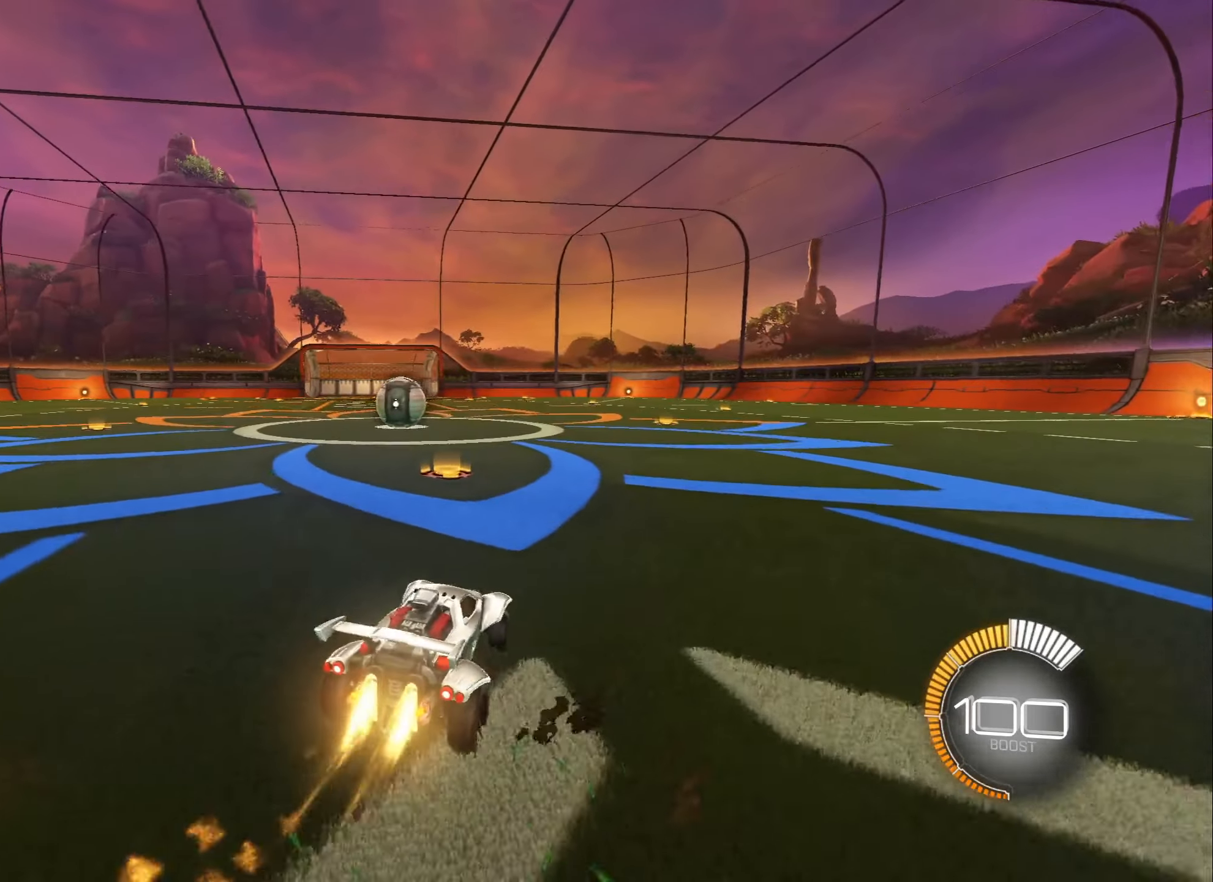
{"buttons": ["B", "R2"], "left_stick": "center", "right_stick": "center", "events": [[167, "left_stick", "center"]]}
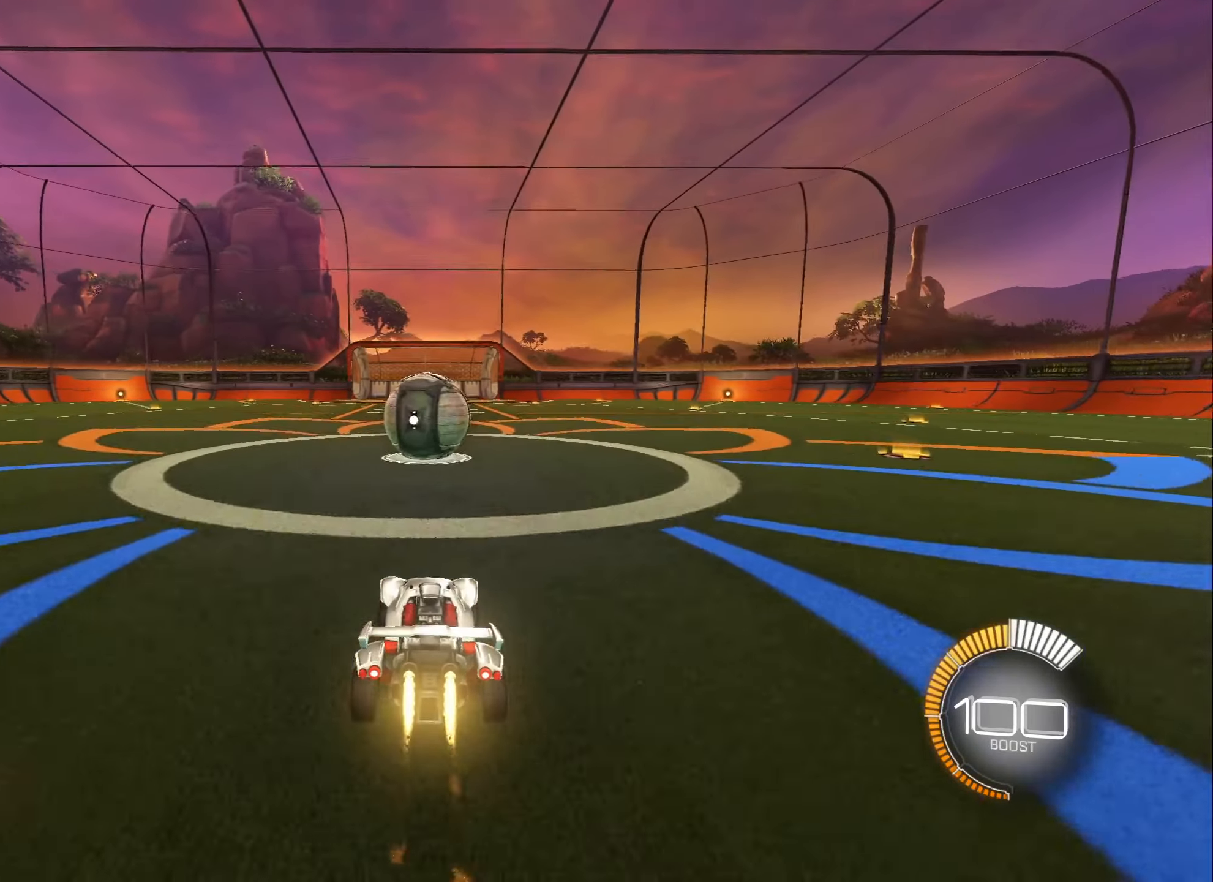
{"buttons": ["L2"], "left_stick": "up-left", "right_stick": "center", "events": [[400, "B", "up"], [500, "L2", "down"], [500, "R2", "up"], [500, "left_stick", "up-left"]]}
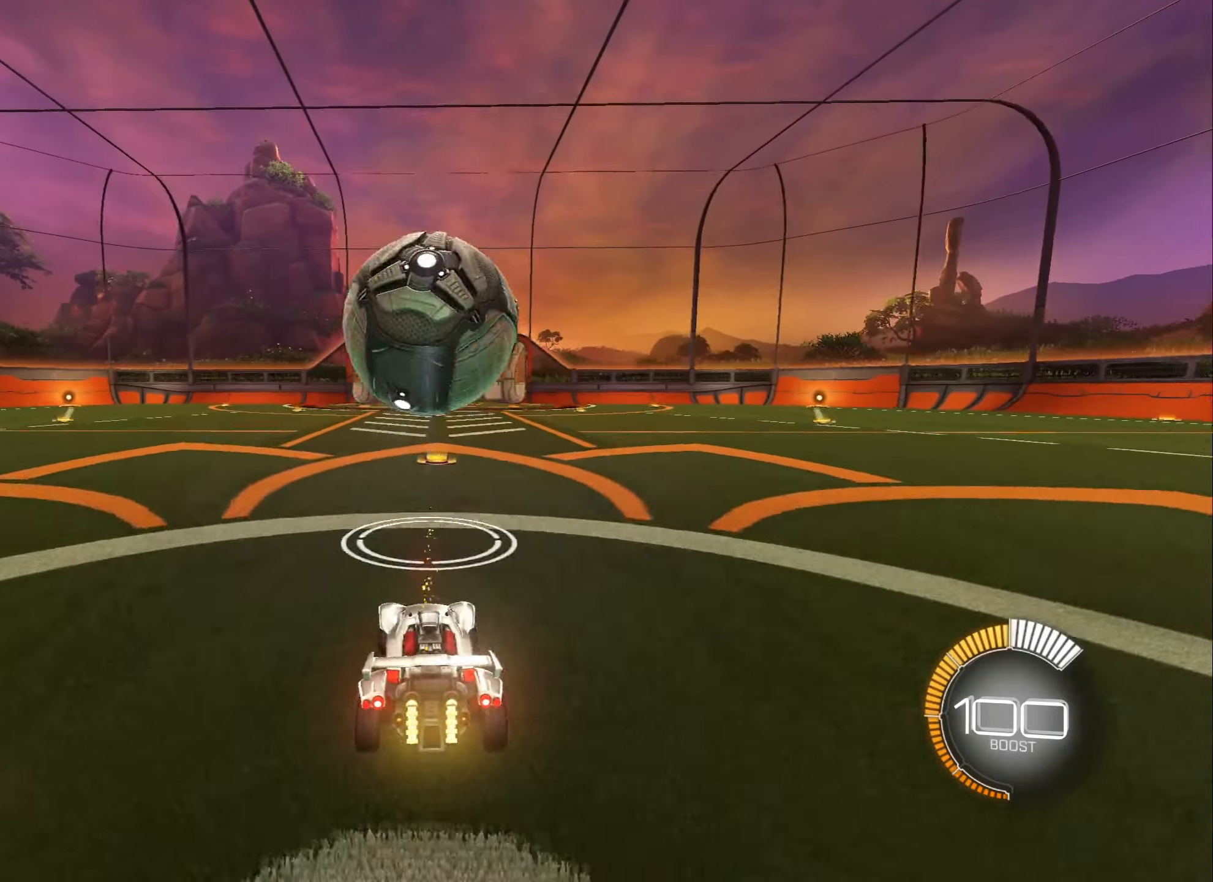
{"buttons": ["R2"], "left_stick": "center", "right_stick": "center", "events": [[50, "left_stick", "center"], [67, "L2", "up"], [67, "R2", "down"]]}
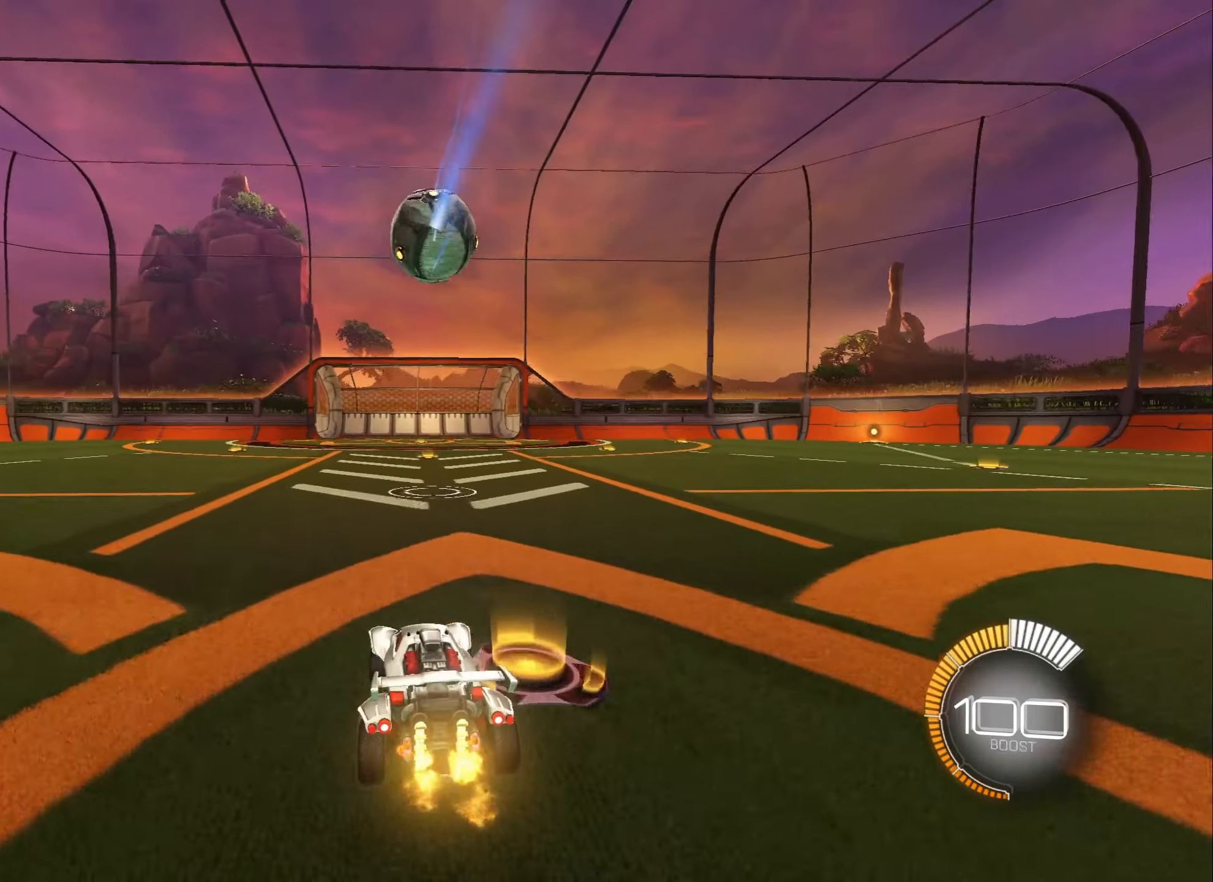
{"buttons": ["B", "R2"], "left_stick": "center", "right_stick": "center", "events": [[150, "A", "down"], [150, "B", "down"], [150, "left_stick", "down"], [417, "A", "up"], [467, "left_stick", "center"]]}
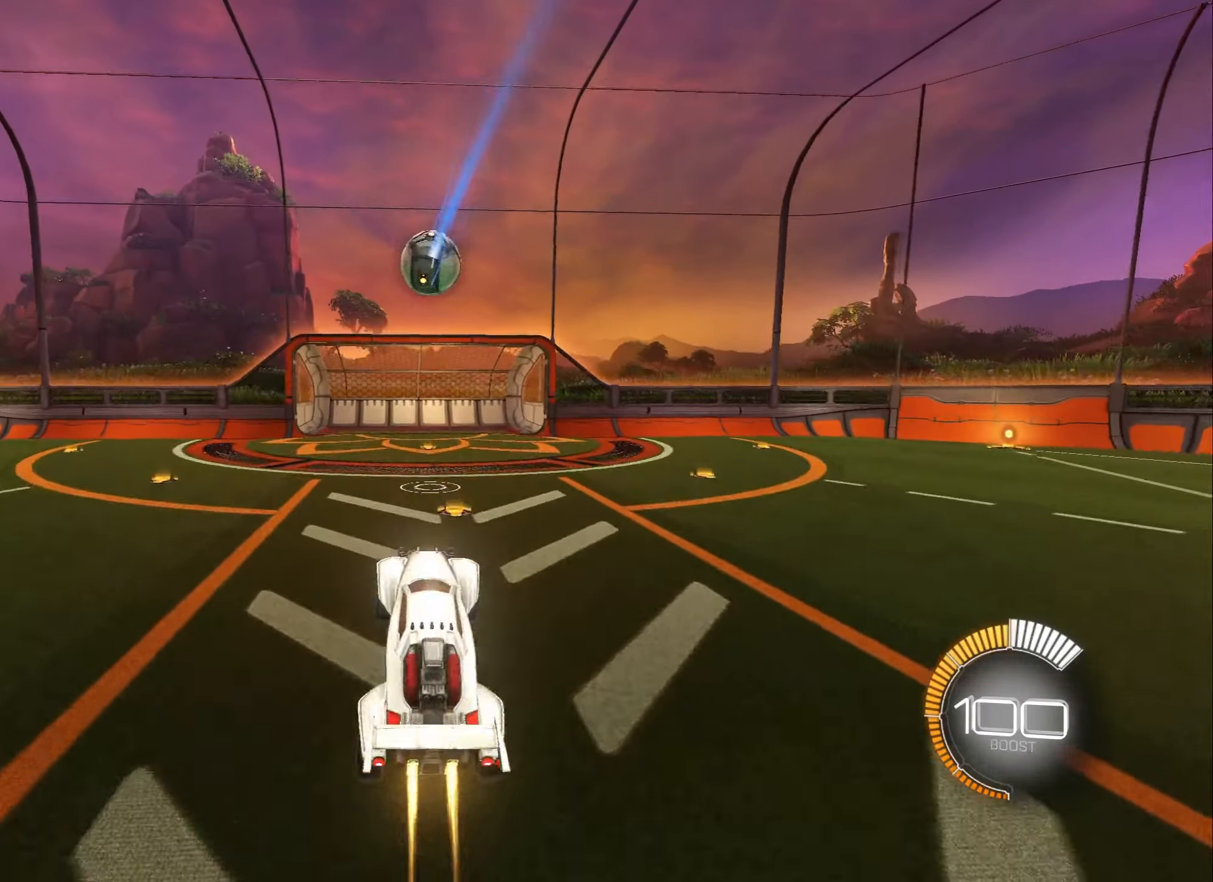
{"buttons": ["R2"], "left_stick": "up-right", "right_stick": "center", "events": [[50, "left_stick", "right"], [133, "L1", "down"], [150, "left_stick", "up-right"], [250, "L1", "up"], [350, "left_stick", "up-left"], [417, "B", "up"], [433, "left_stick", "center"], [500, "left_stick", "up-right"]]}
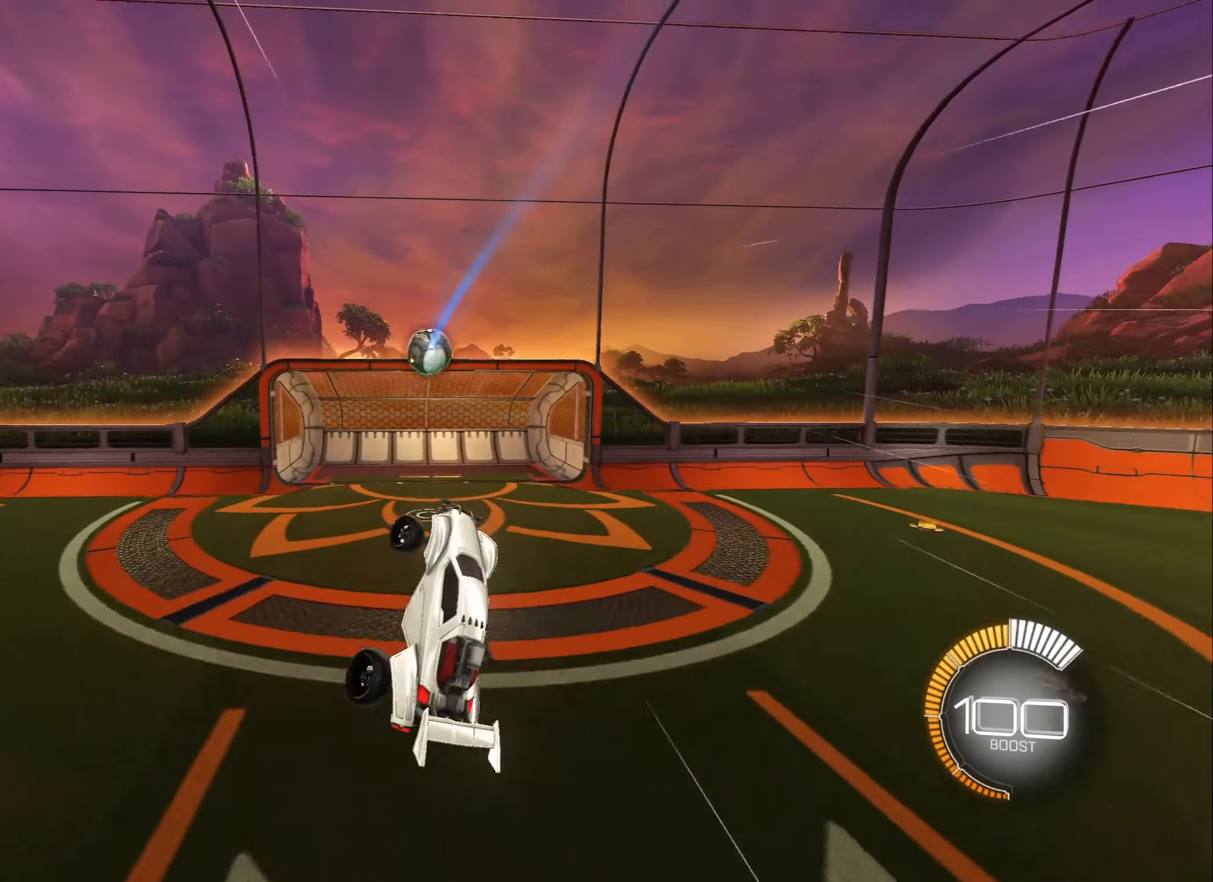
{"buttons": [], "left_stick": "center", "right_stick": "center", "events": [[17, "R2", "up"], [300, "left_stick", "center"]]}
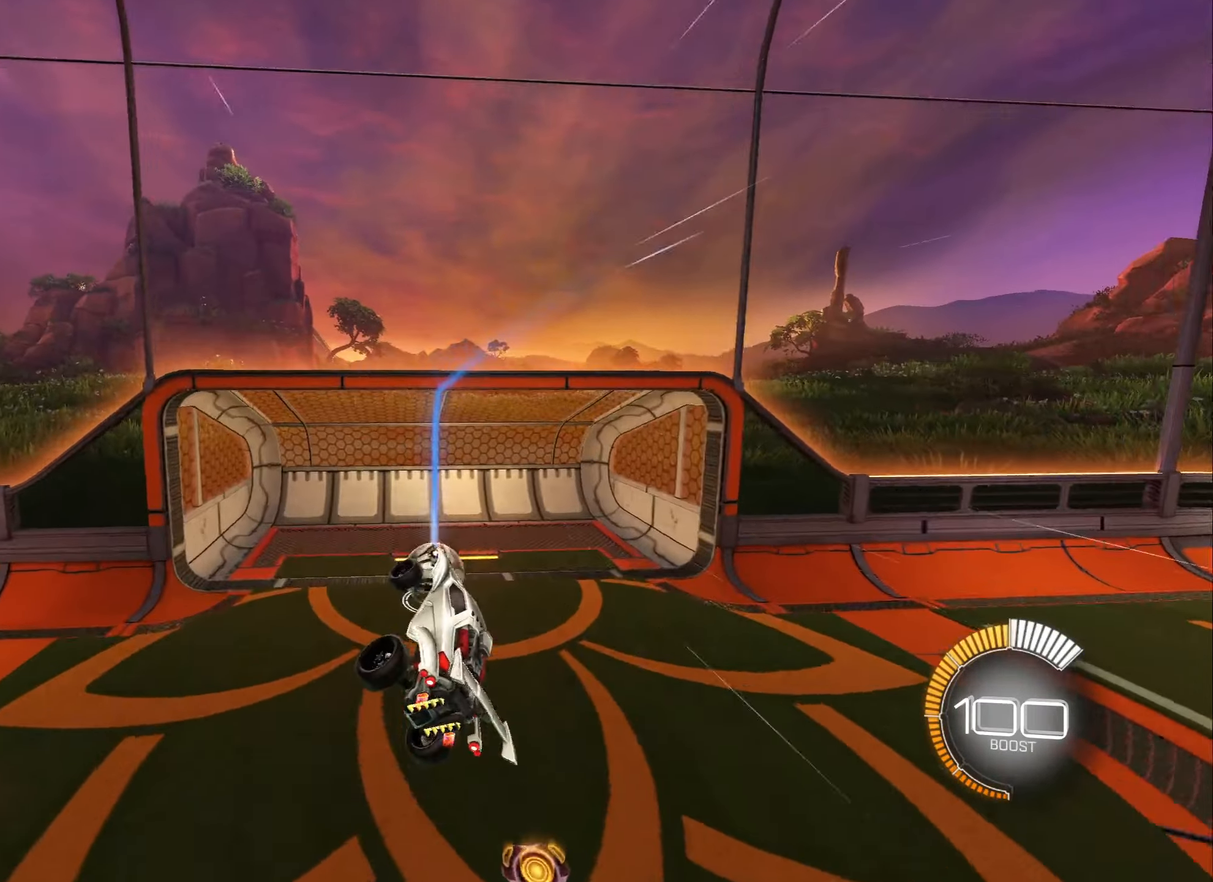
{"buttons": ["B", "R2"], "left_stick": "center", "right_stick": "center", "events": [[50, "X", "down"], [150, "X", "up"], [200, "R2", "down"], [300, "B", "down"]]}
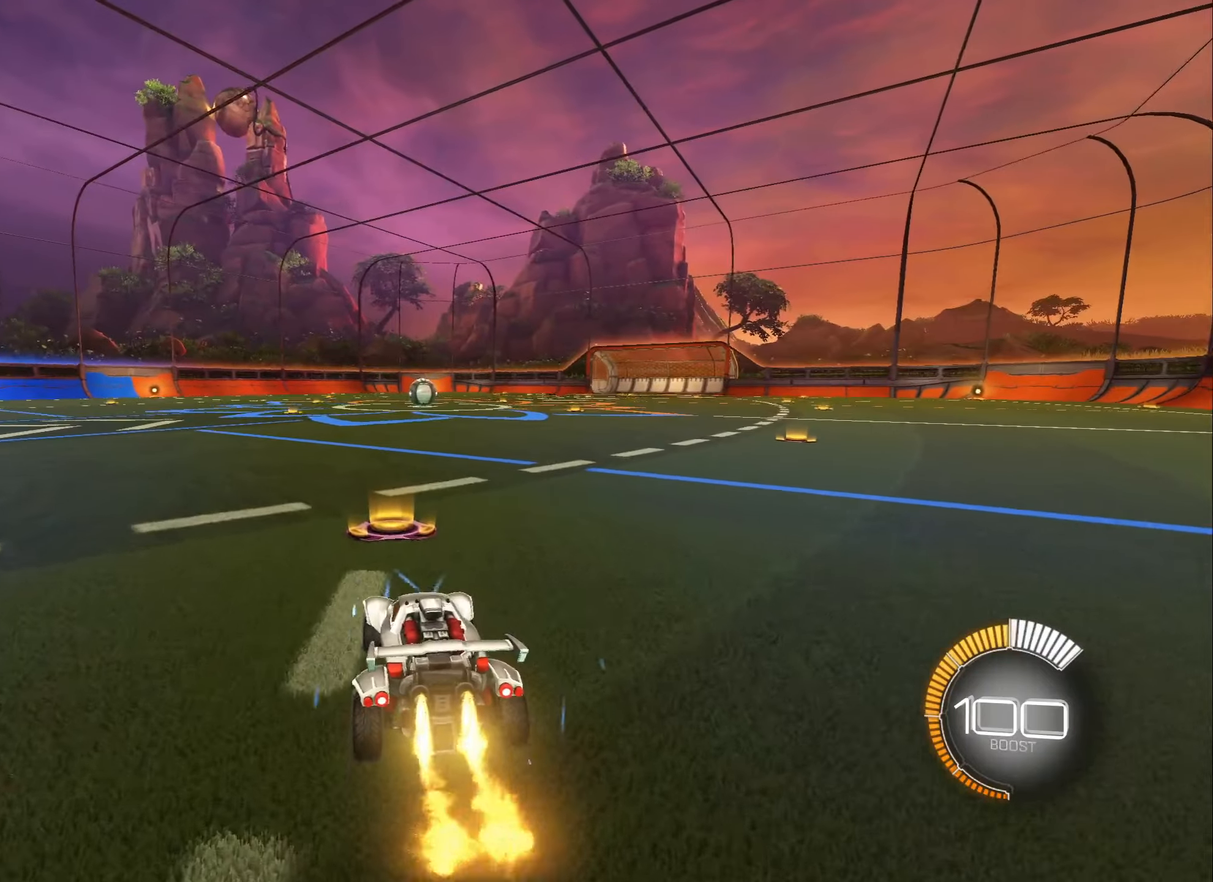
{"buttons": ["B", "R2"], "left_stick": "left", "right_stick": "center", "events": [[67, "left_stick", "left"], [350, "L1", "down"], [434, "L1", "up"]]}
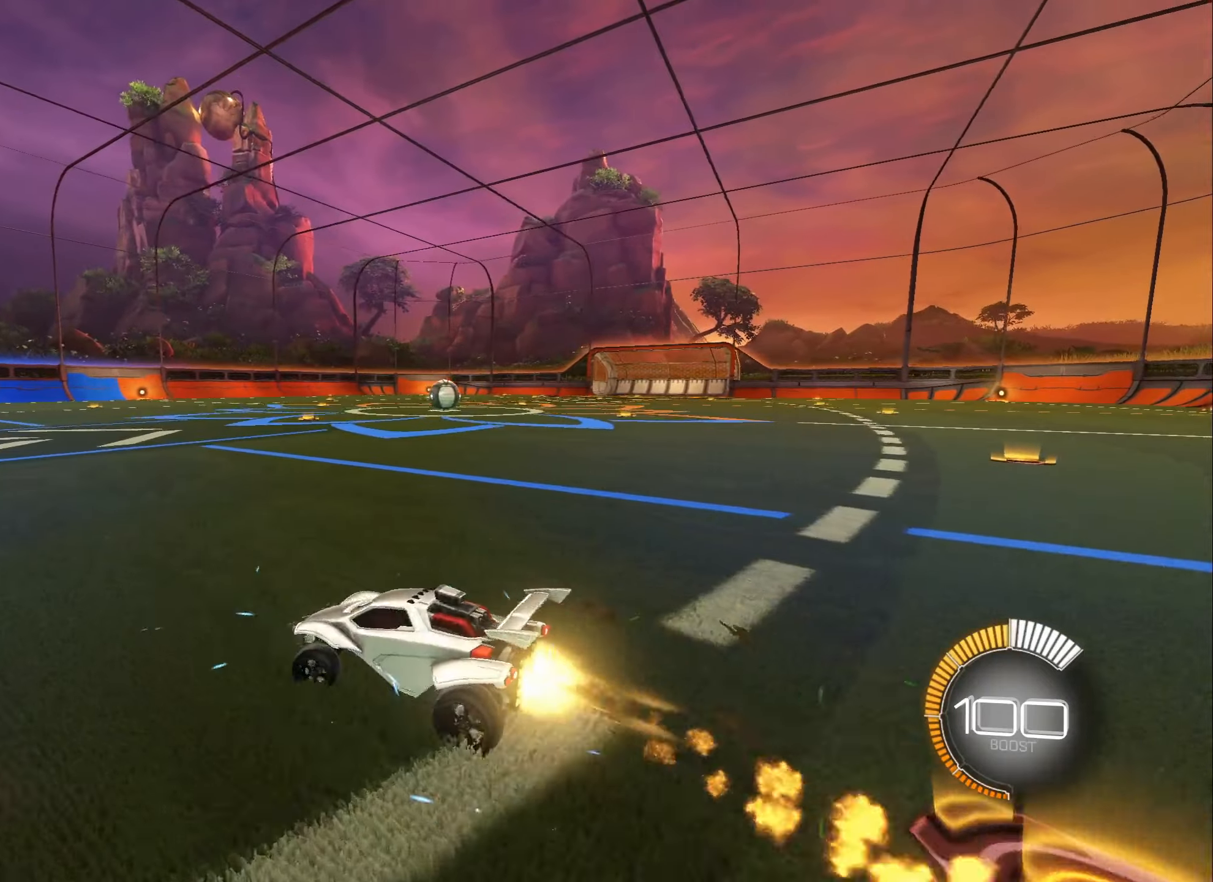
{"buttons": ["B", "R2"], "left_stick": "left", "right_stick": "center", "events": []}
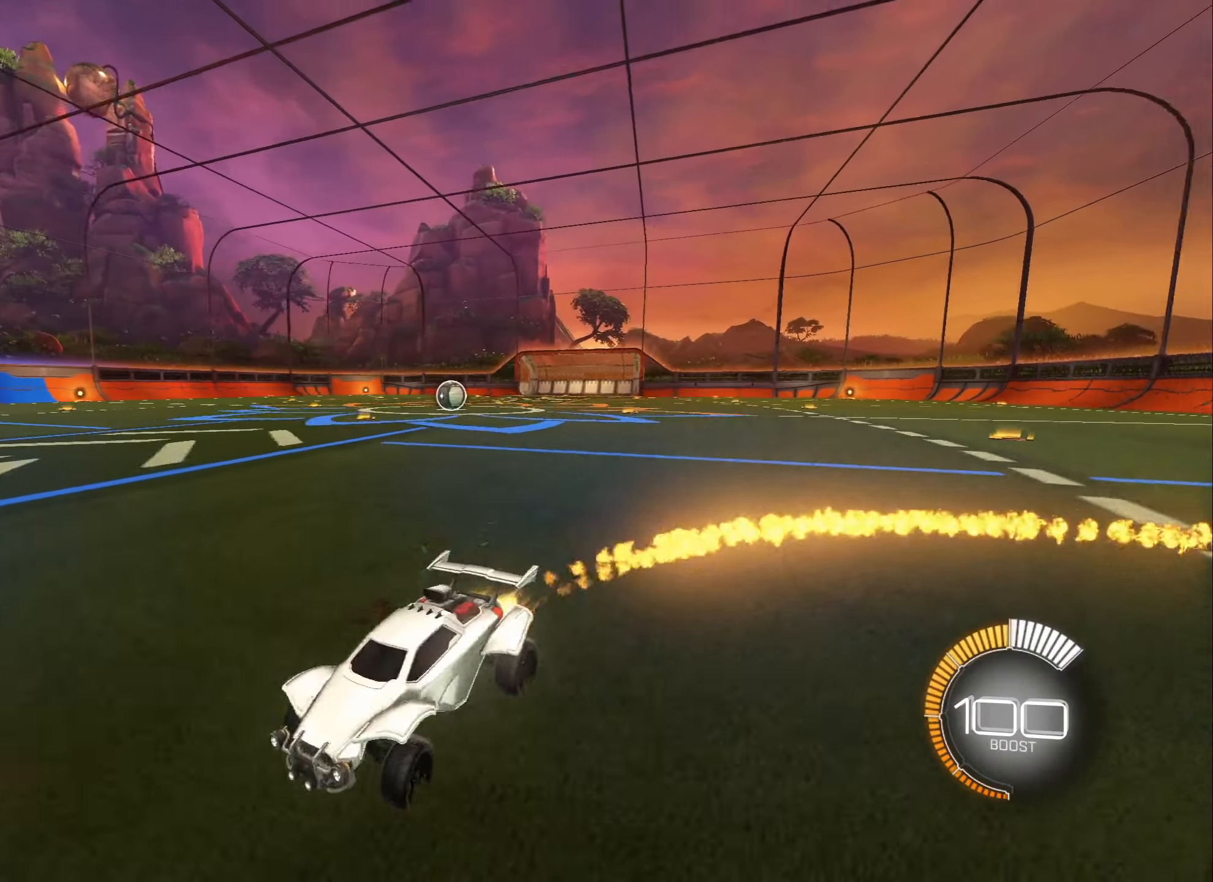
{"buttons": ["R2"], "left_stick": "right", "right_stick": "center", "events": [[17, "left_stick", "center"], [234, "L1", "down"], [234, "left_stick", "down-right"], [300, "left_stick", "right"], [400, "B", "up"], [450, "L1", "up"]]}
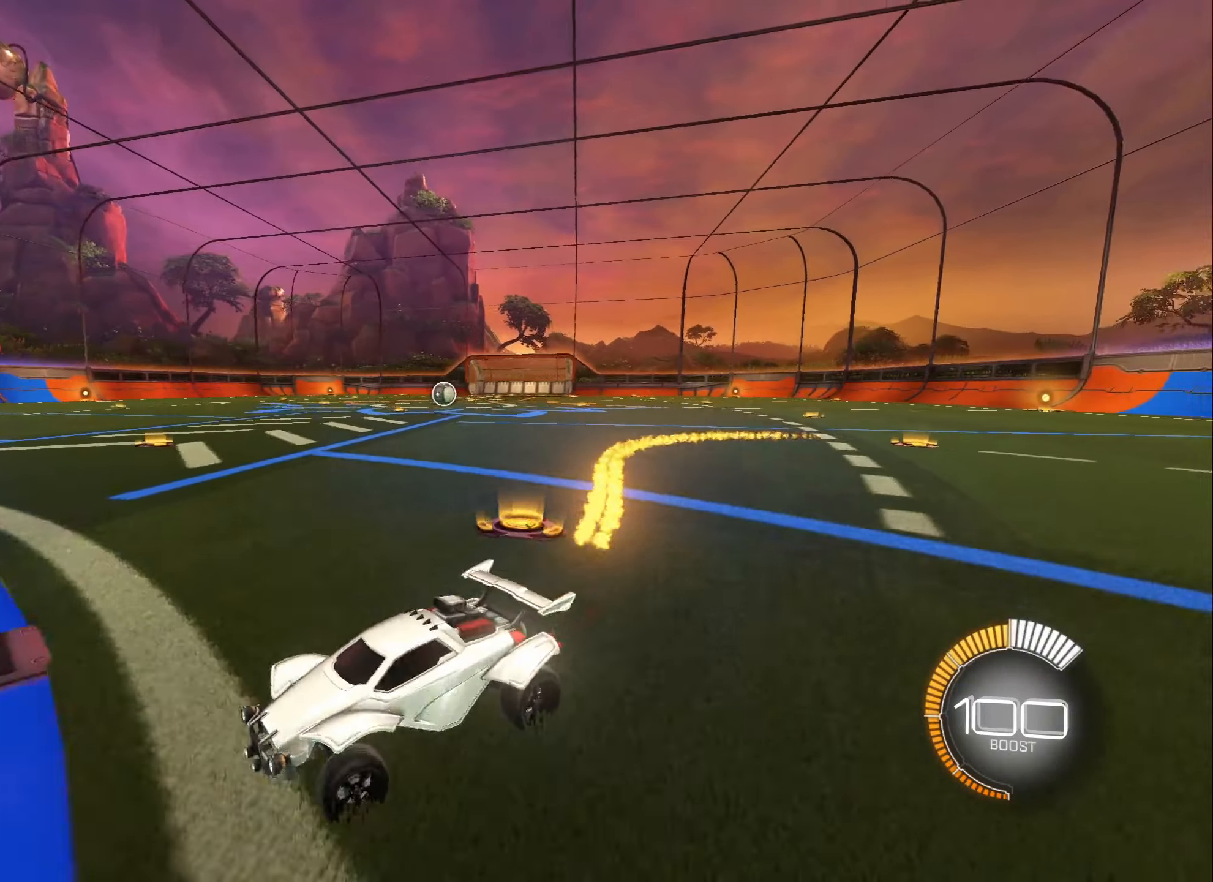
{"buttons": ["B", "R2"], "left_stick": "right", "right_stick": "center", "events": [[100, "B", "down"], [317, "L1", "down"], [400, "L1", "up"]]}
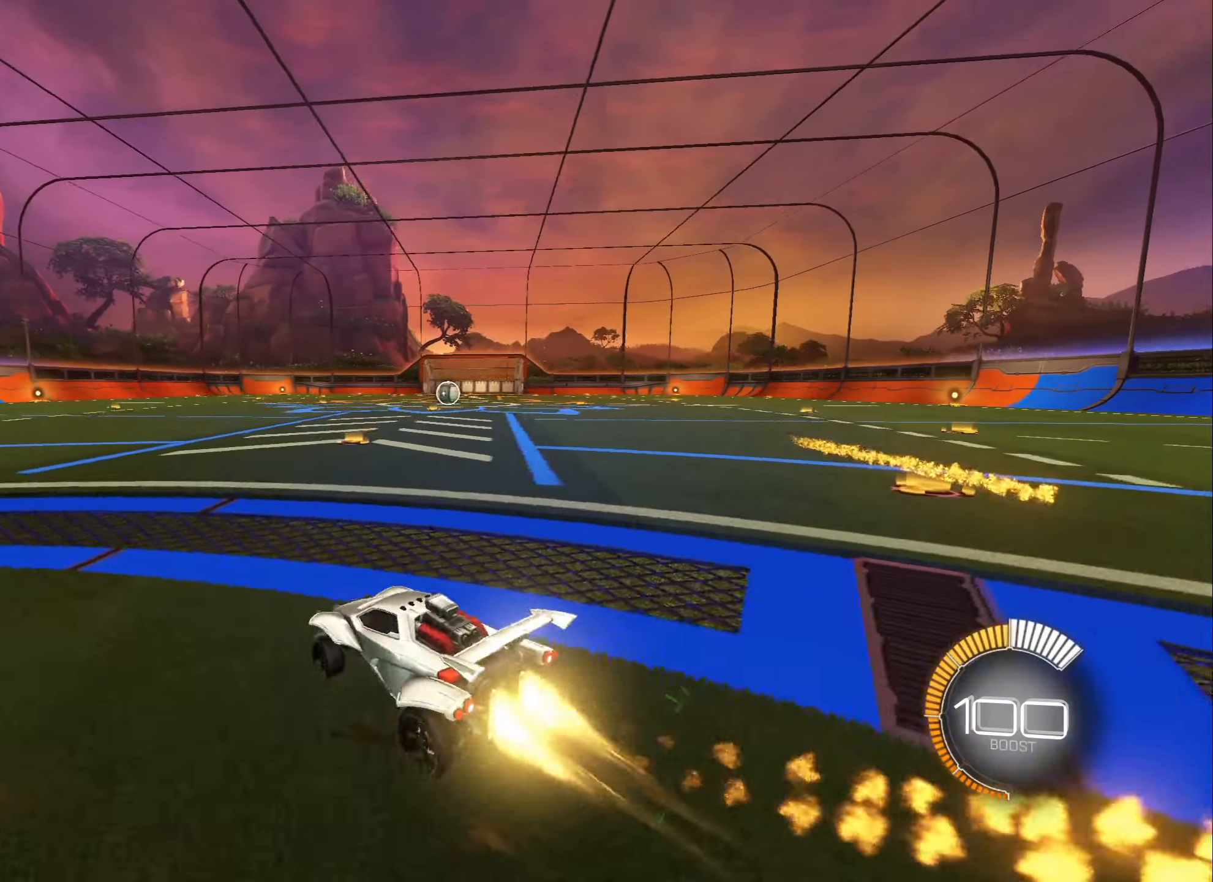
{"buttons": ["B", "R2"], "left_stick": "center", "right_stick": "center", "events": [[284, "left_stick", "center"]]}
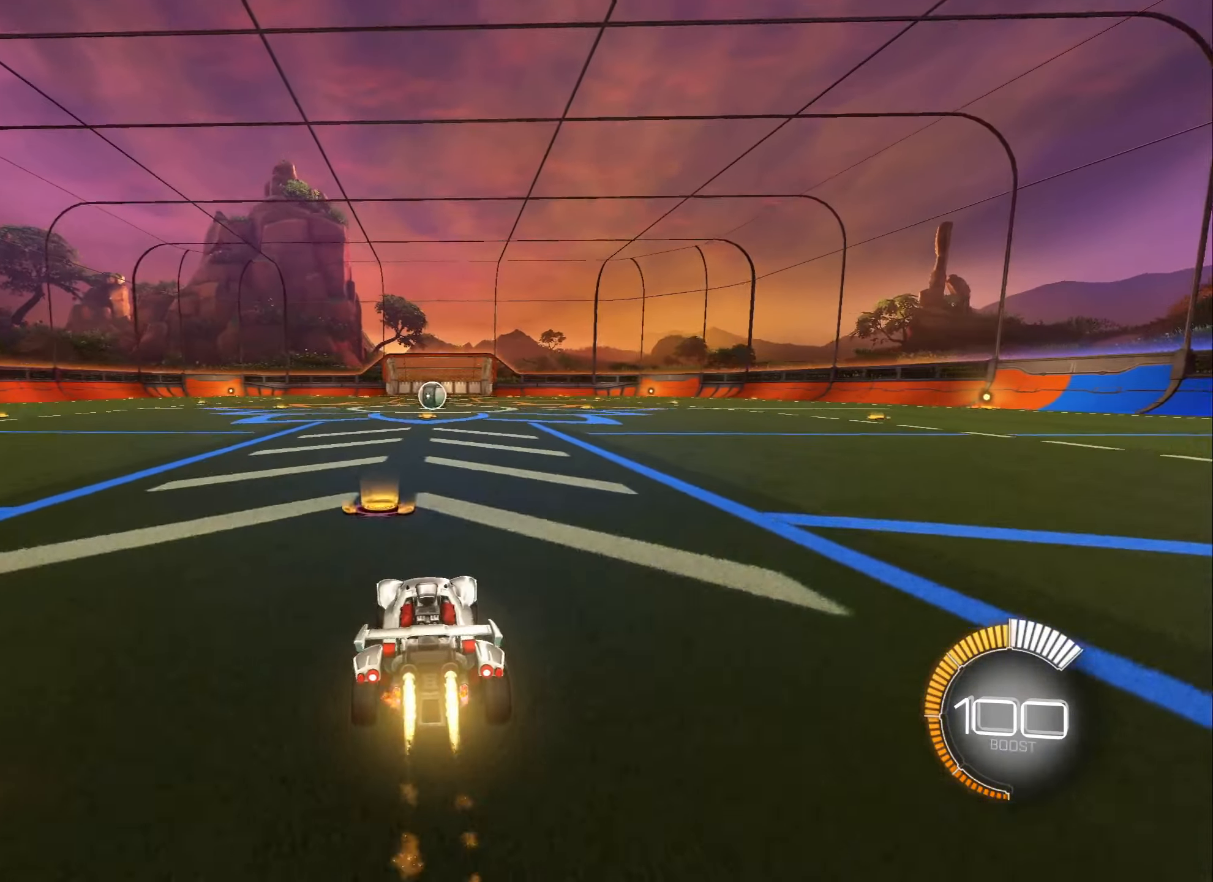
{"buttons": ["B", "R2"], "left_stick": "center", "right_stick": "center", "events": [[434, "left_stick", "right"], [500, "left_stick", "center"]]}
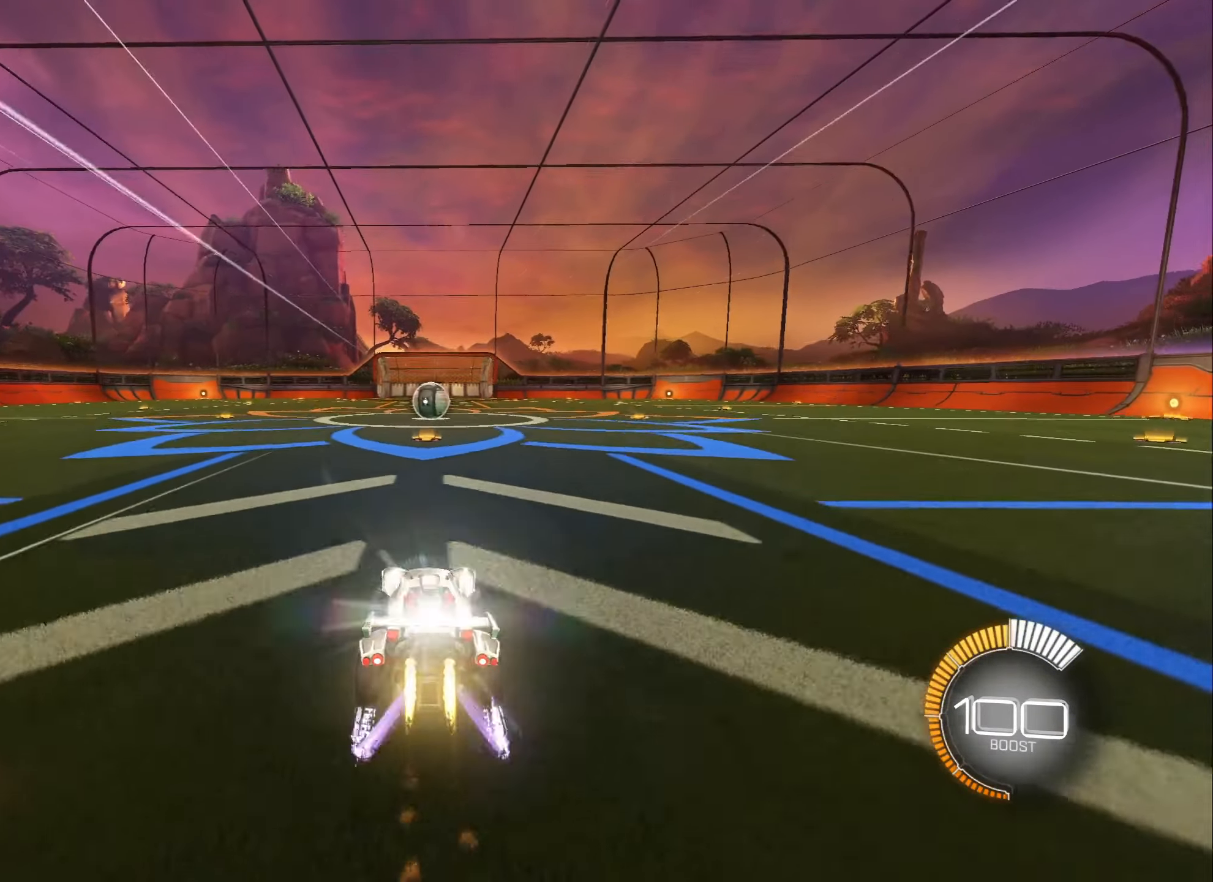
{"buttons": ["B", "R2"], "left_stick": "center", "right_stick": "center", "events": [[117, "B", "up"], [217, "B", "down"], [300, "left_stick", "left"], [384, "left_stick", "center"]]}
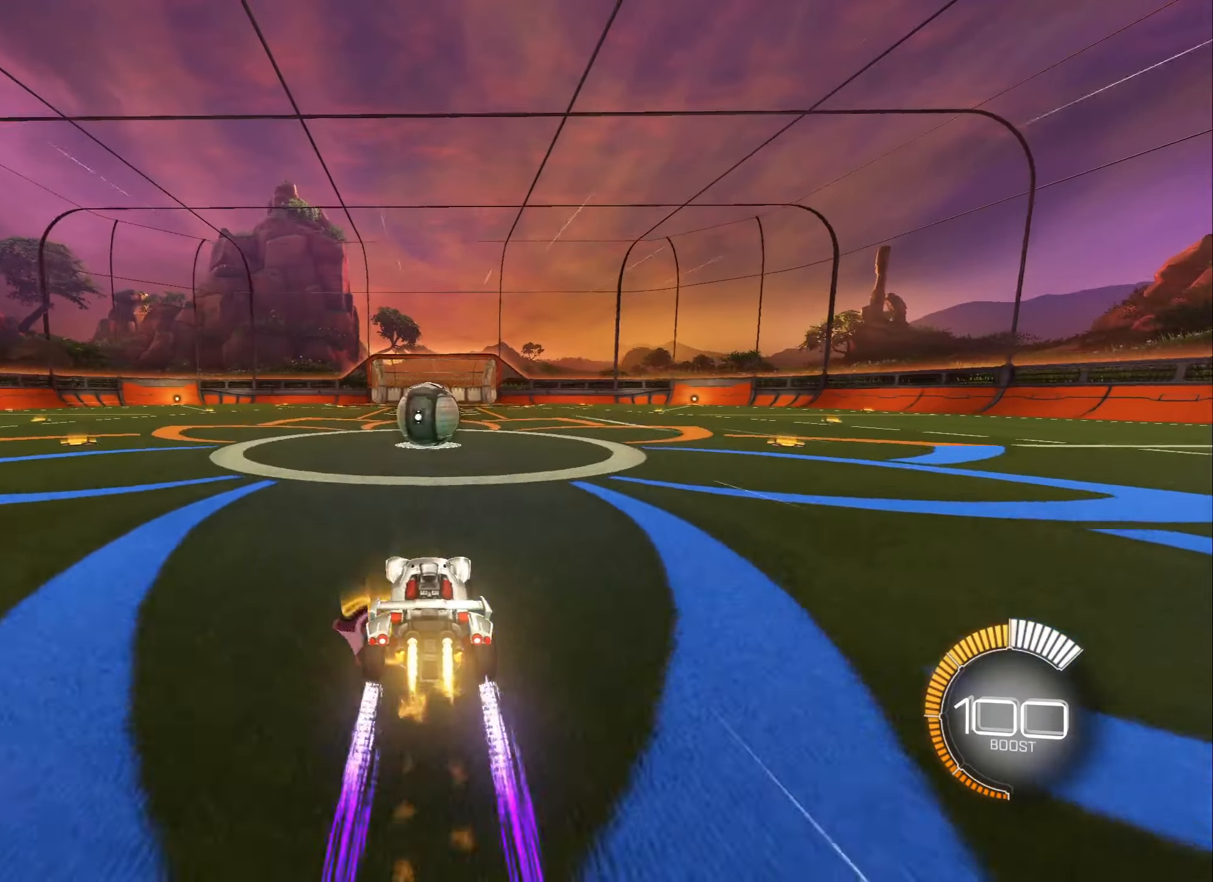
{"buttons": ["R2"], "left_stick": "center", "right_stick": "center", "events": [[450, "B", "up"]]}
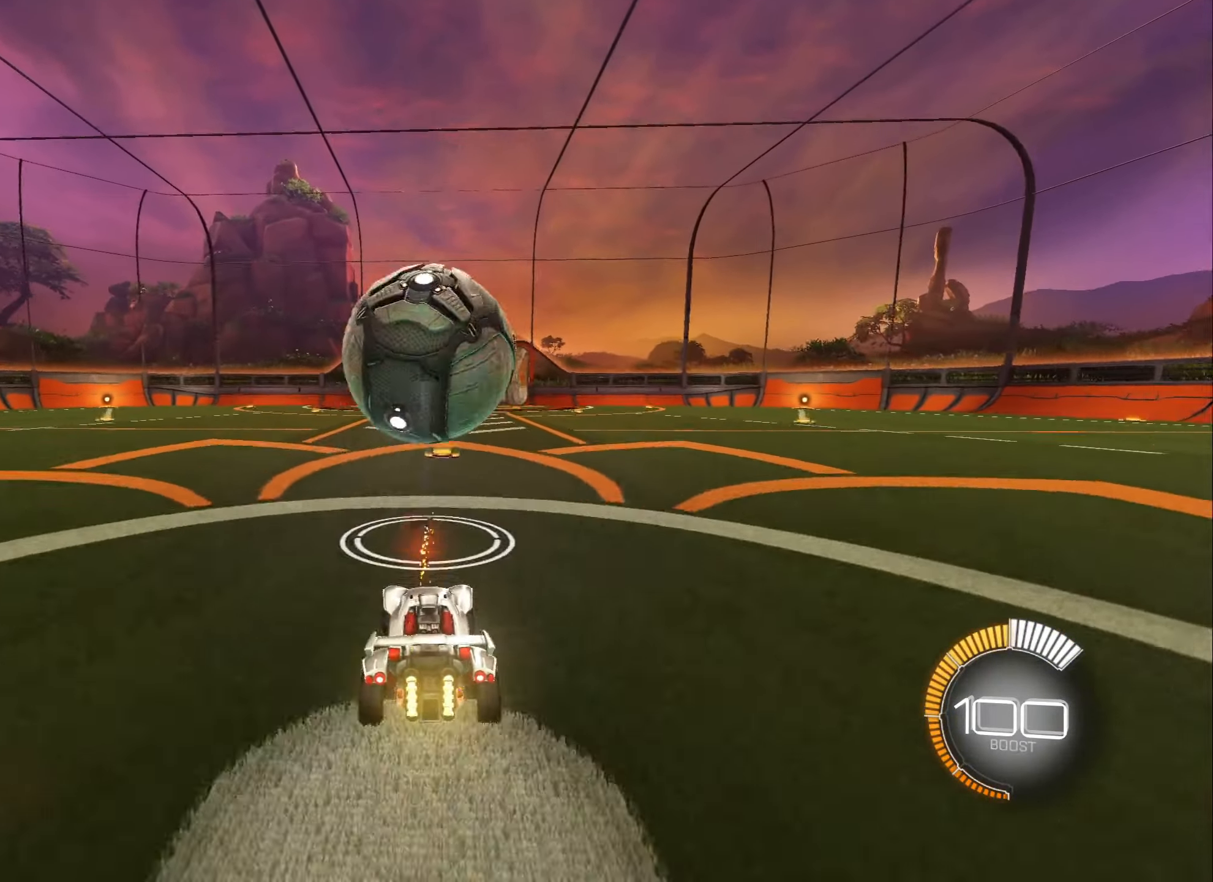
{"buttons": ["B"], "left_stick": "right", "right_stick": "center", "events": [[34, "L2", "down"], [34, "R2", "up"], [100, "A", "down"], [100, "left_stick", "down"], [217, "L2", "up"], [217, "left_stick", "center"], [250, "A", "up"], [300, "A", "down"], [367, "B", "down"], [417, "A", "up"], [500, "left_stick", "right"]]}
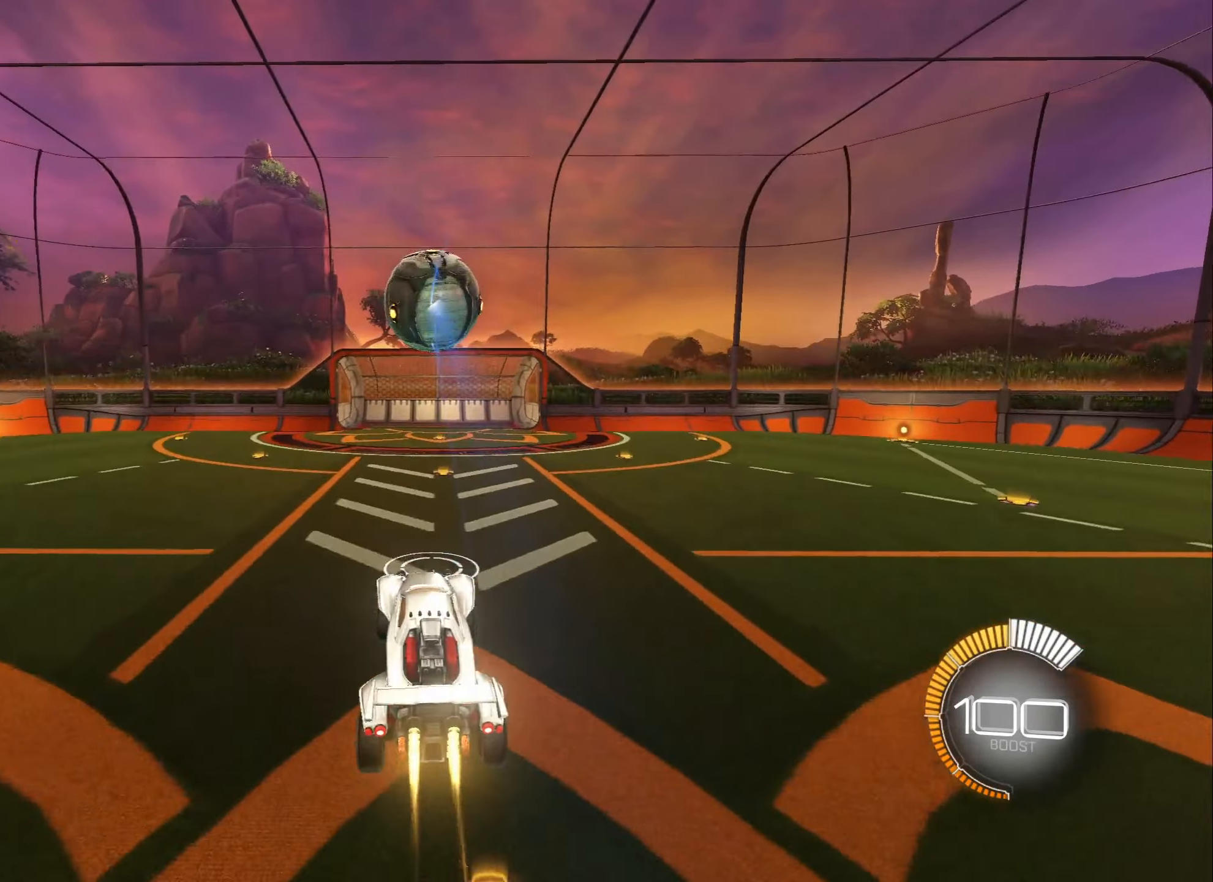
{"buttons": ["B"], "left_stick": "center", "right_stick": "center", "events": [[117, "left_stick", "center"], [184, "B", "up"], [416, "B", "down"]]}
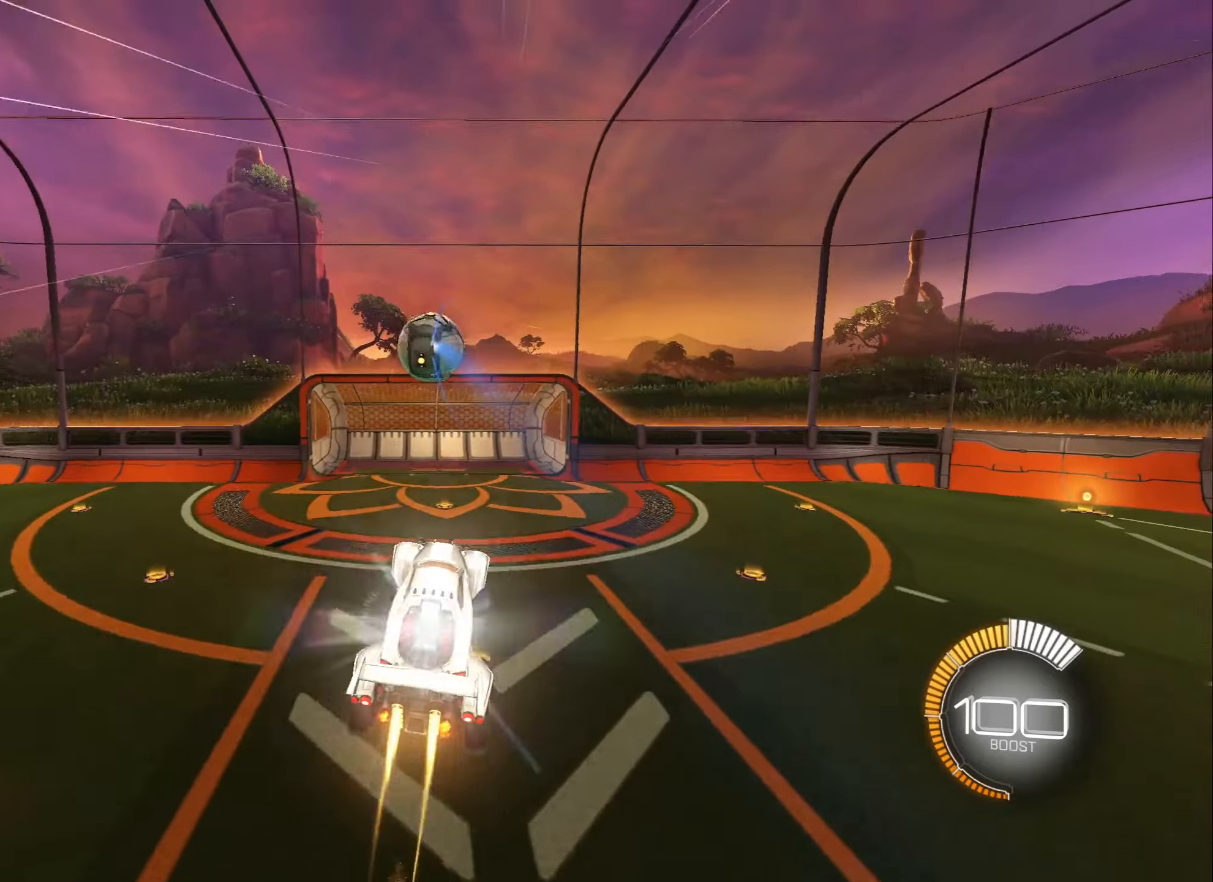
{"buttons": ["B"], "left_stick": "left", "right_stick": "center", "events": [[83, "B", "up"], [500, "B", "down"], [500, "left_stick", "left"]]}
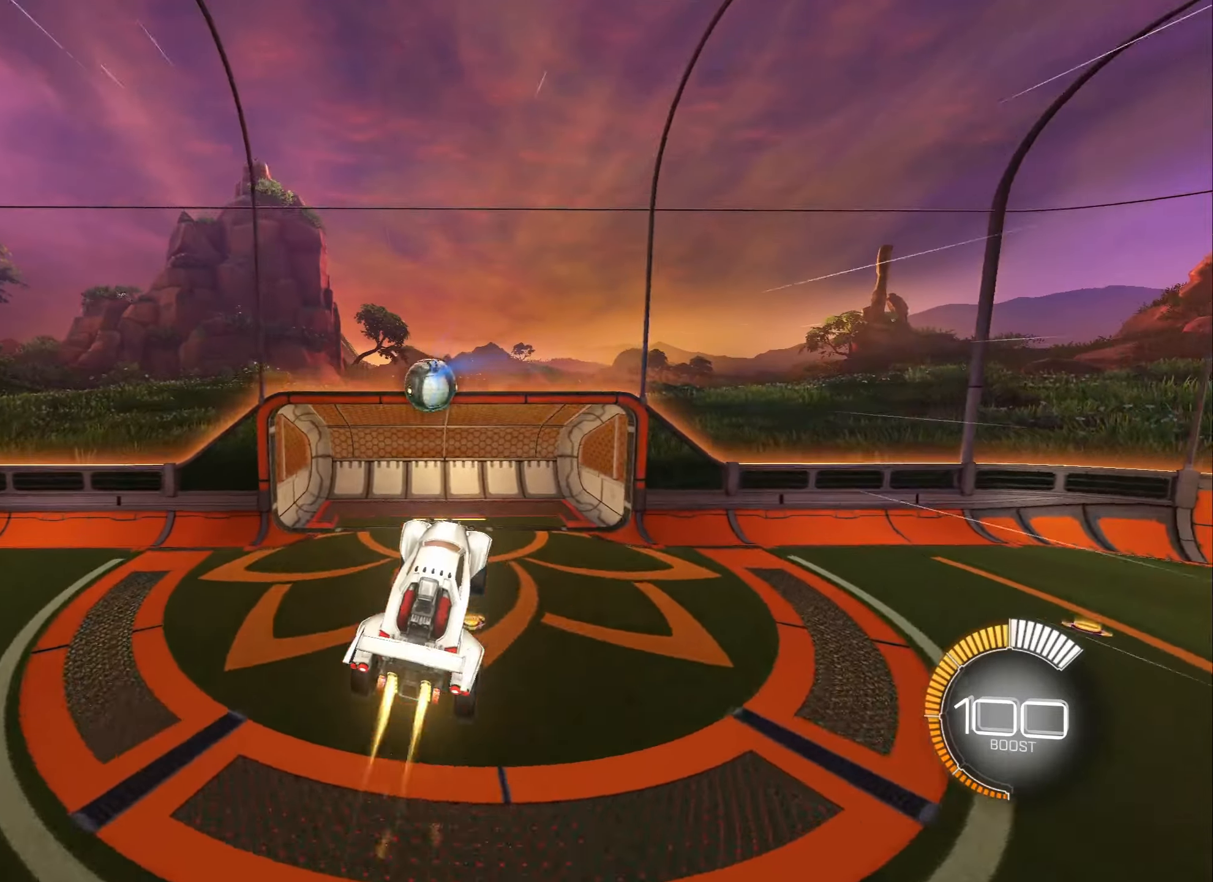
{"buttons": ["B"], "left_stick": "center", "right_stick": "center", "events": [[150, "B", "up"], [150, "left_stick", "up"], [283, "B", "down"], [483, "left_stick", "center"]]}
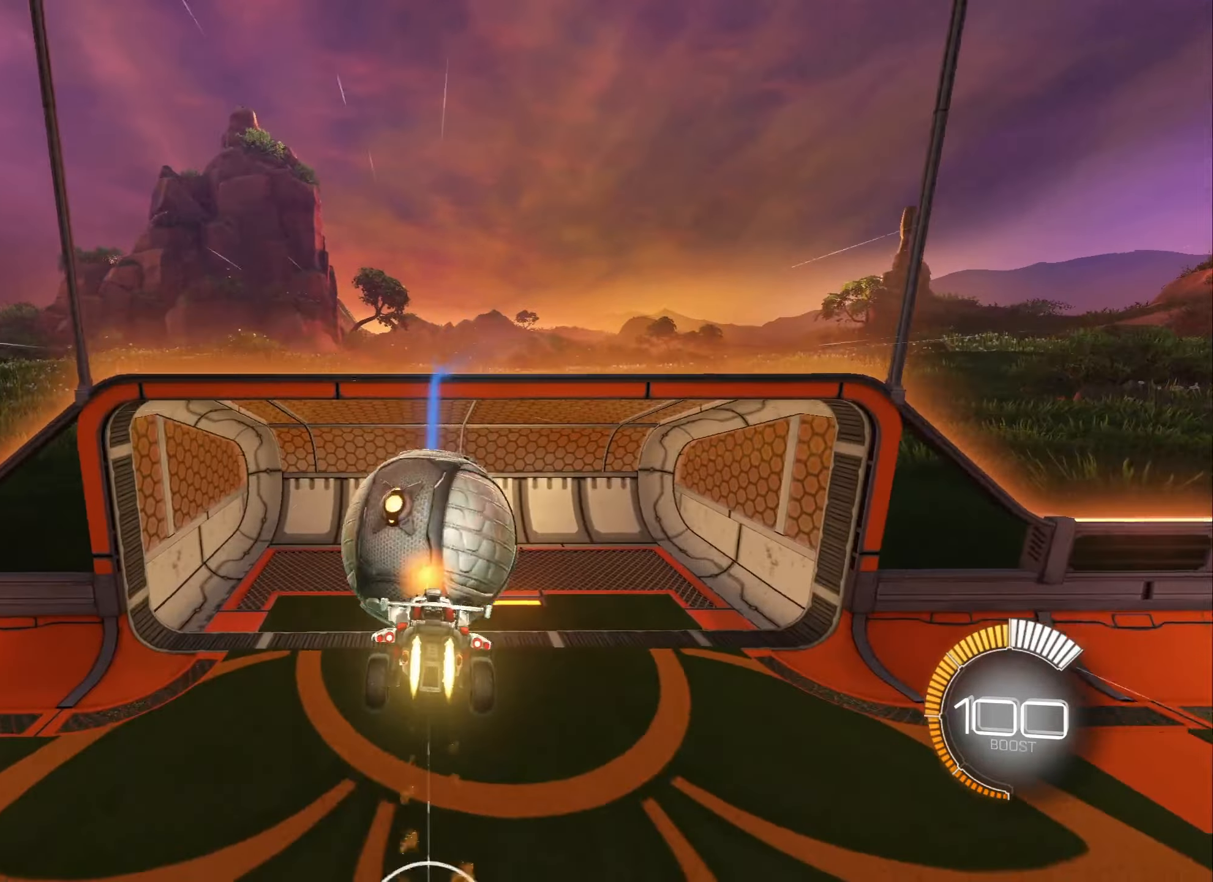
{"buttons": [], "left_stick": "center", "right_stick": "center", "events": [[200, "B", "up"]]}
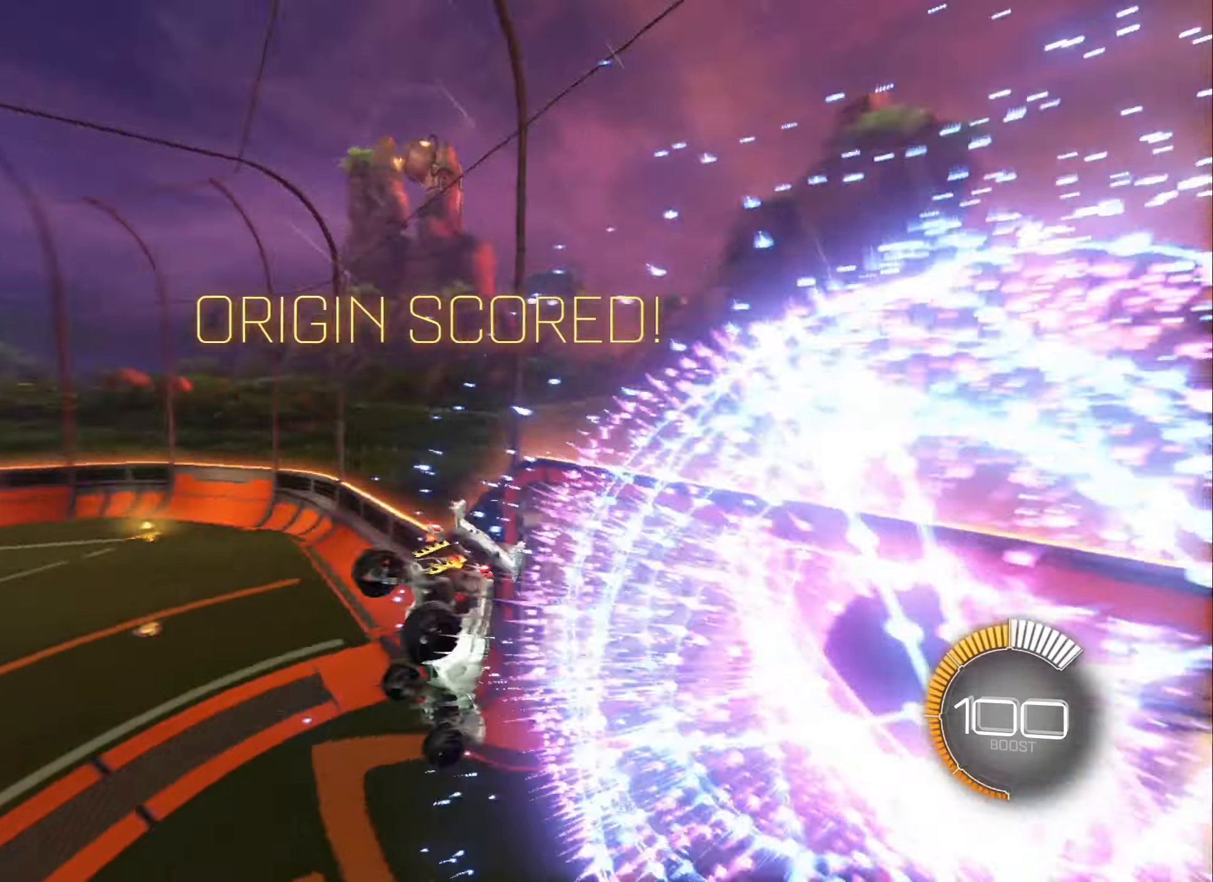
{"buttons": [], "left_stick": "up", "right_stick": "center", "events": [[216, "Y", "down"], [350, "Y", "up"], [400, "left_stick", "up"]]}
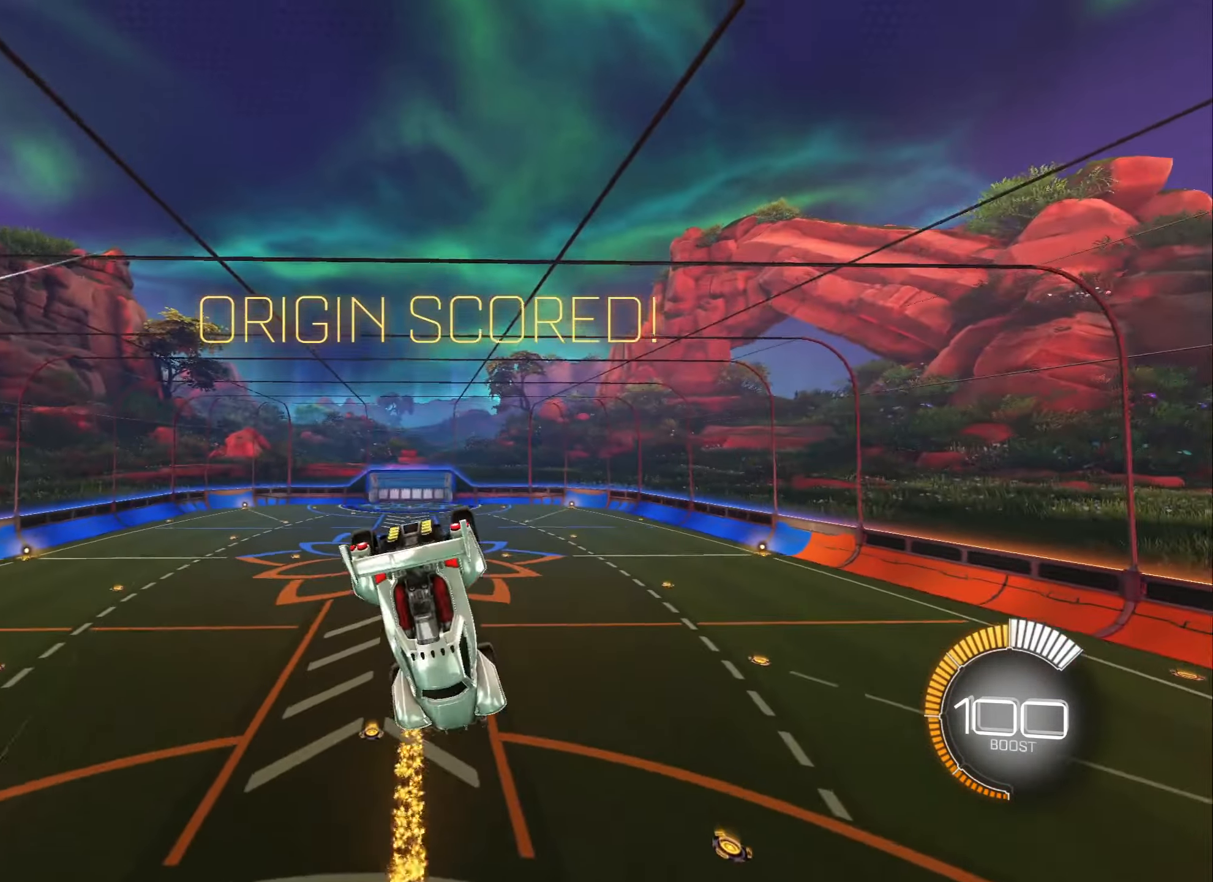
{"buttons": [], "left_stick": "down-left", "right_stick": "center", "events": [[433, "left_stick", "down-left"]]}
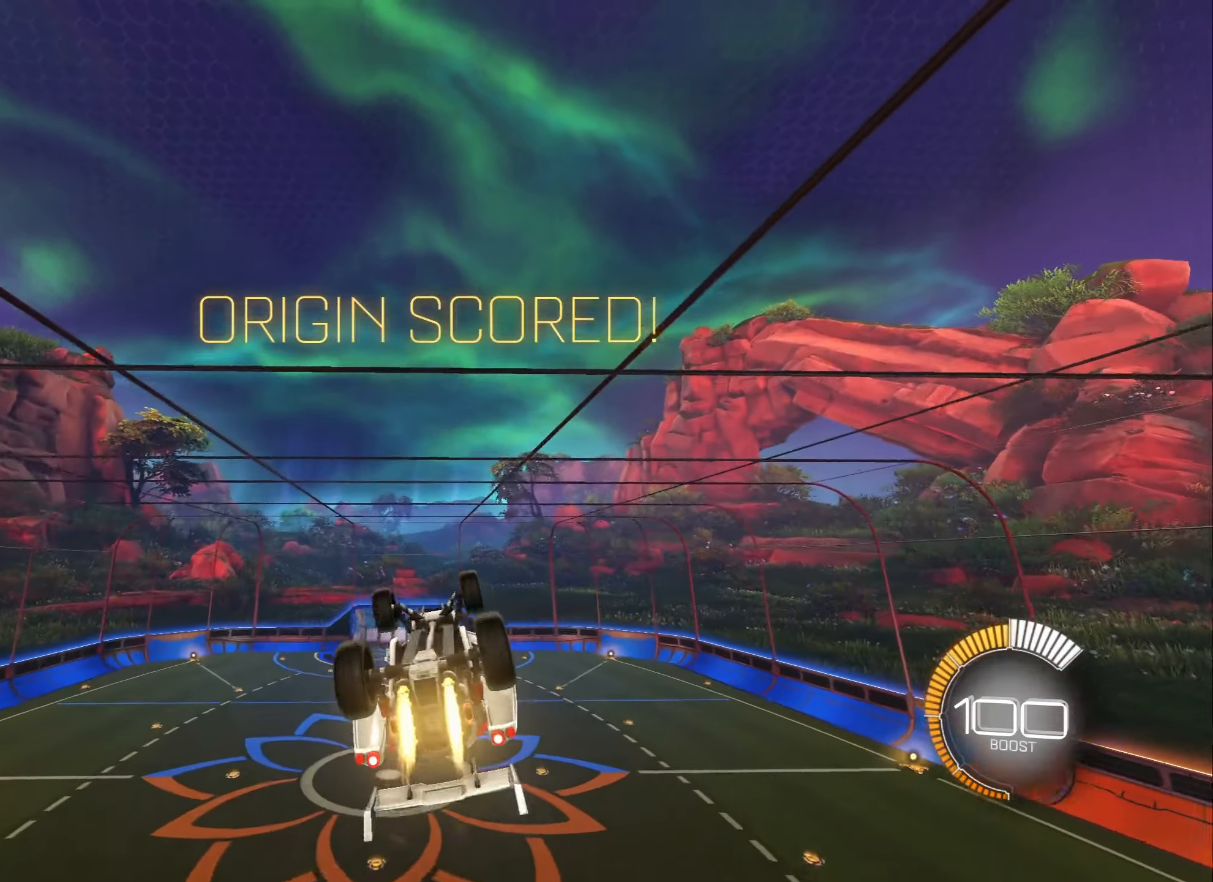
{"buttons": [], "left_stick": "center", "right_stick": "center", "events": [[16, "B", "down"], [116, "left_stick", "down"], [366, "left_stick", "down-right"], [483, "B", "up"], [483, "left_stick", "center"]]}
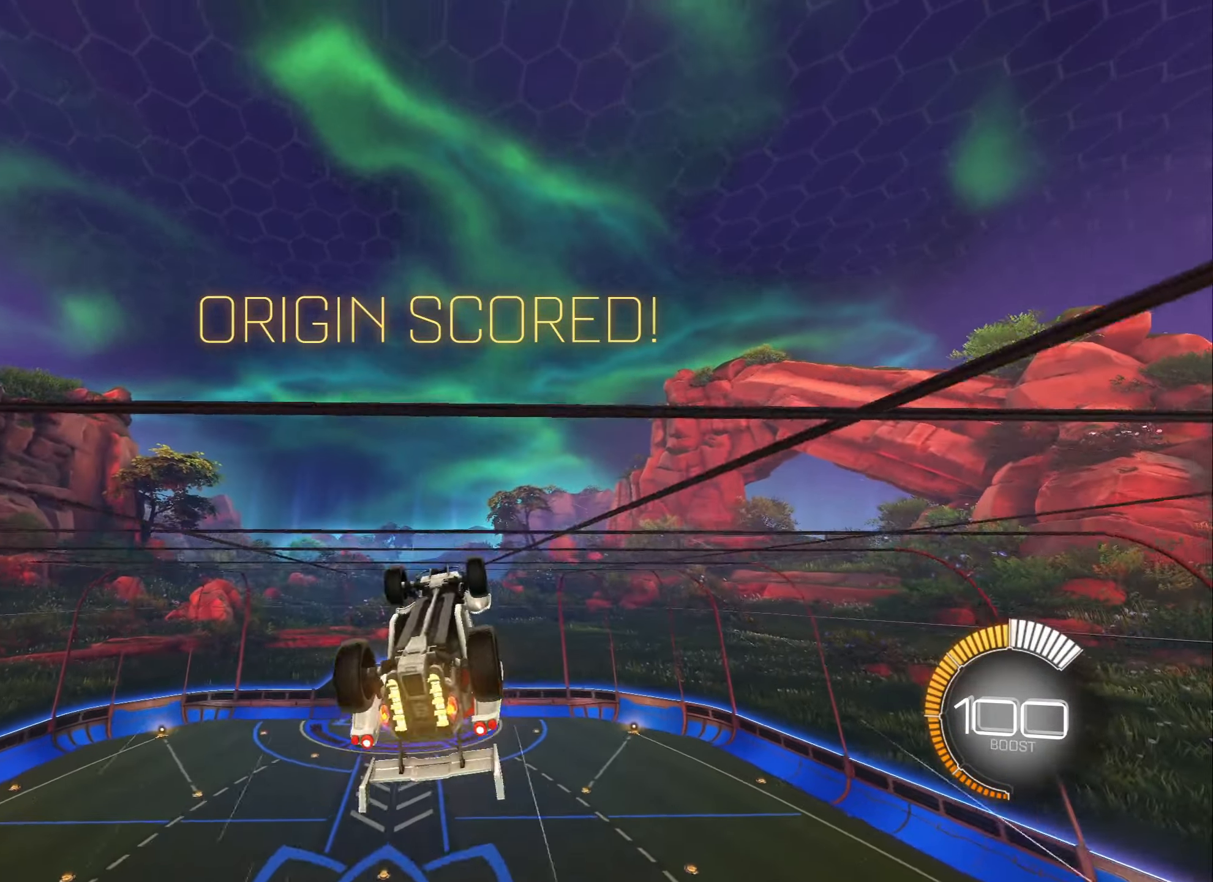
{"buttons": ["L1"], "left_stick": "left", "right_stick": "center", "events": [[483, "L1", "down"], [483, "left_stick", "left"]]}
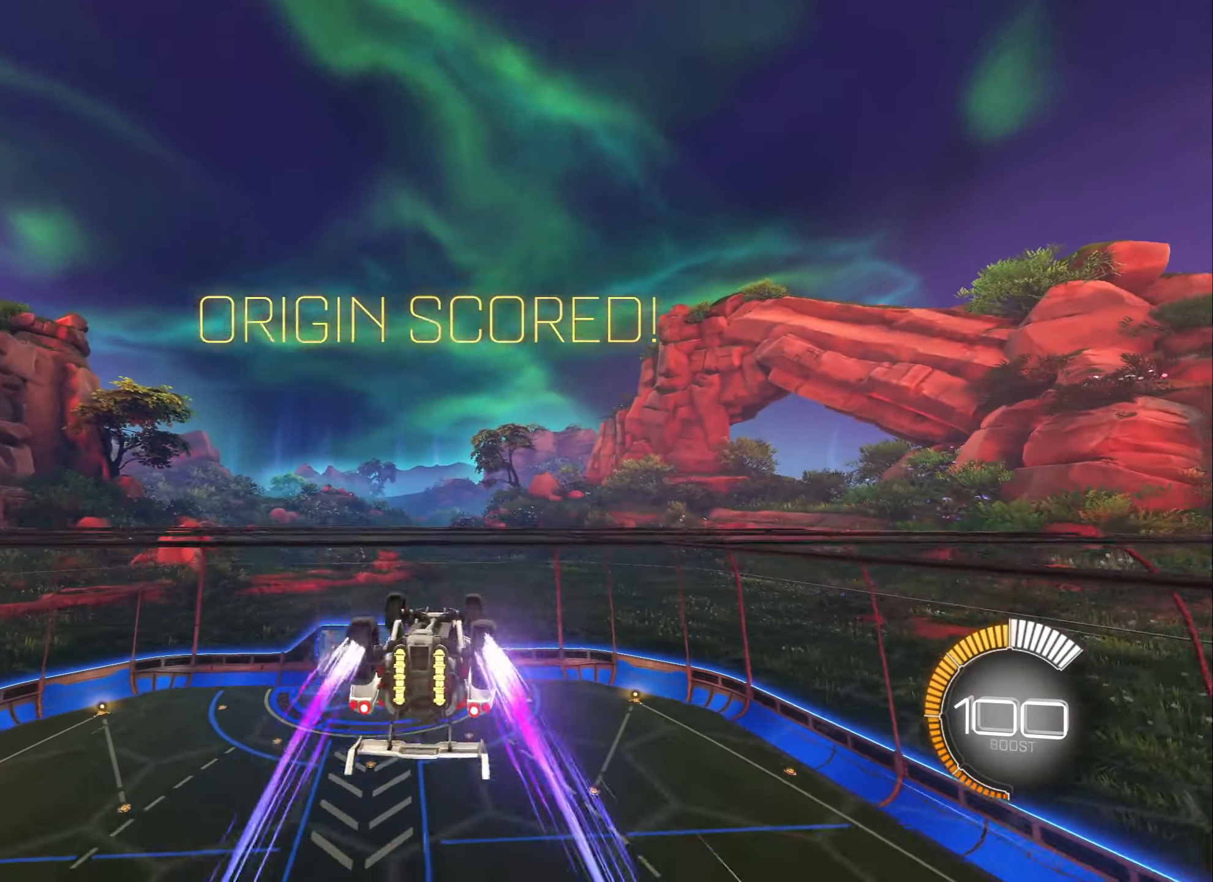
{"buttons": ["L1"], "left_stick": "left", "right_stick": "center", "events": []}
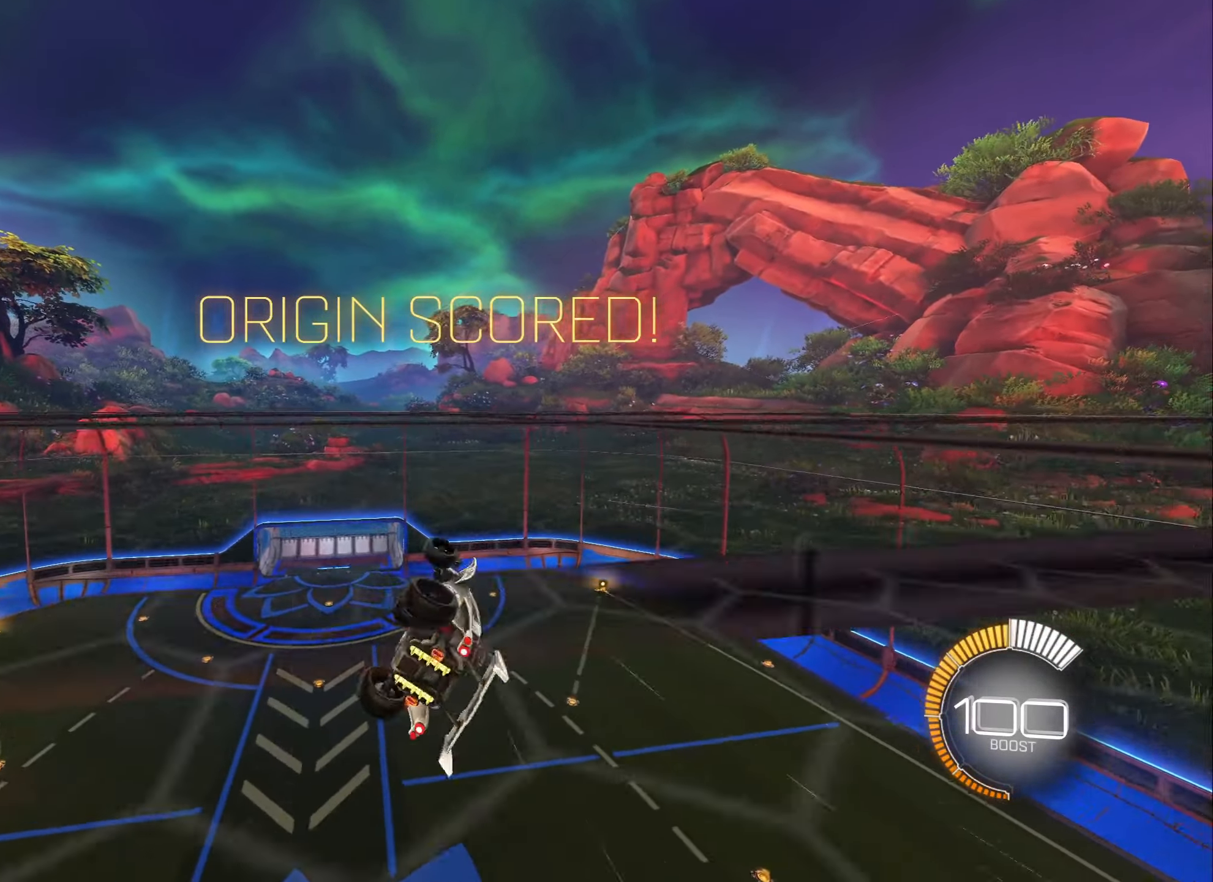
{"buttons": [], "left_stick": "center", "right_stick": "center", "events": [[383, "L1", "up"], [383, "left_stick", "center"]]}